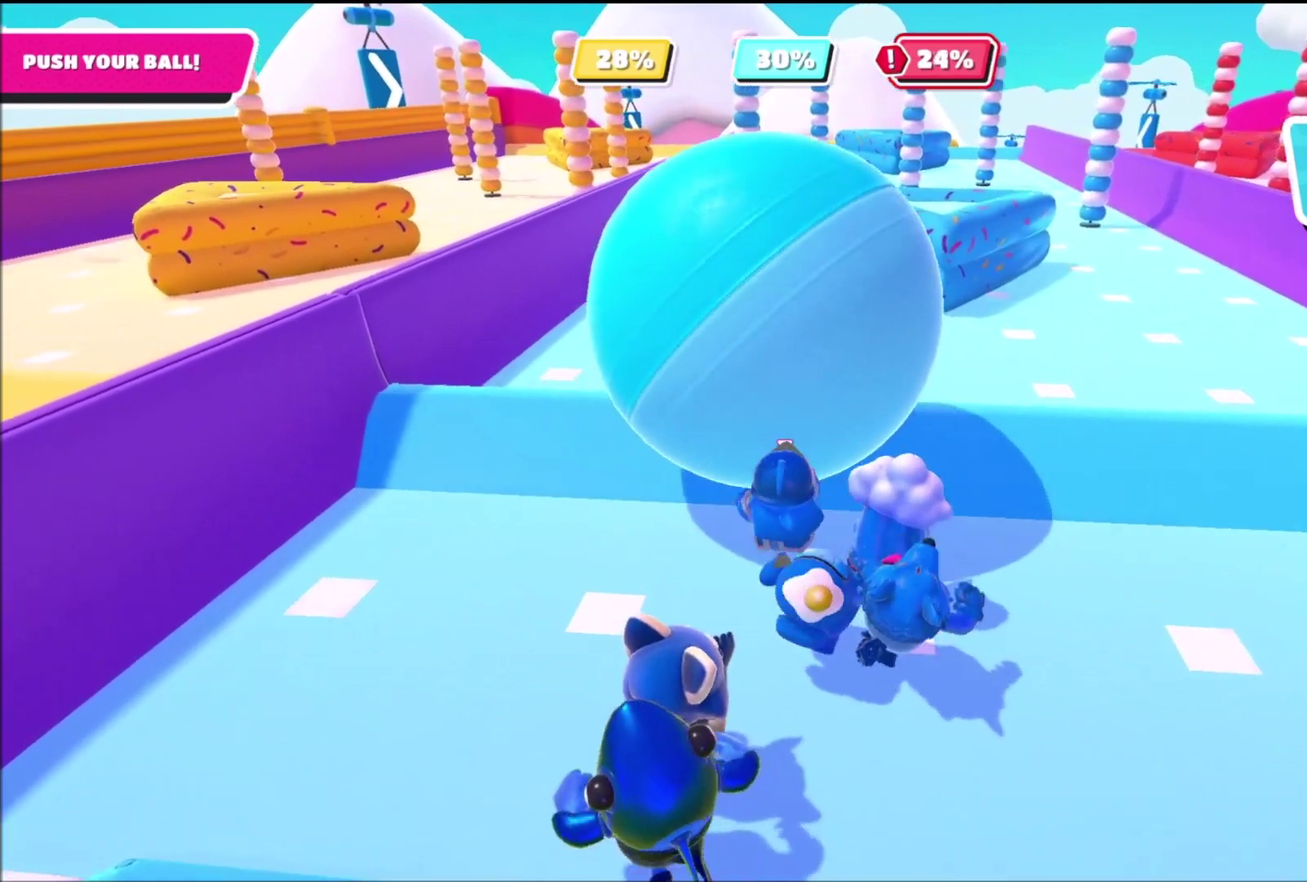
Gameplay with a controller (PlayStation layout); each line is a JSON object with the inputs held at the frame after it. "events" lists button and stick changes between this image and that frame as [ms after this image, input, new state], when the widget could be followed in between.
{"buttons": [], "left_stick": "up-left", "right_stick": "center", "events": [[200, "left_stick", "up"], [434, "left_stick", "up-left"]]}
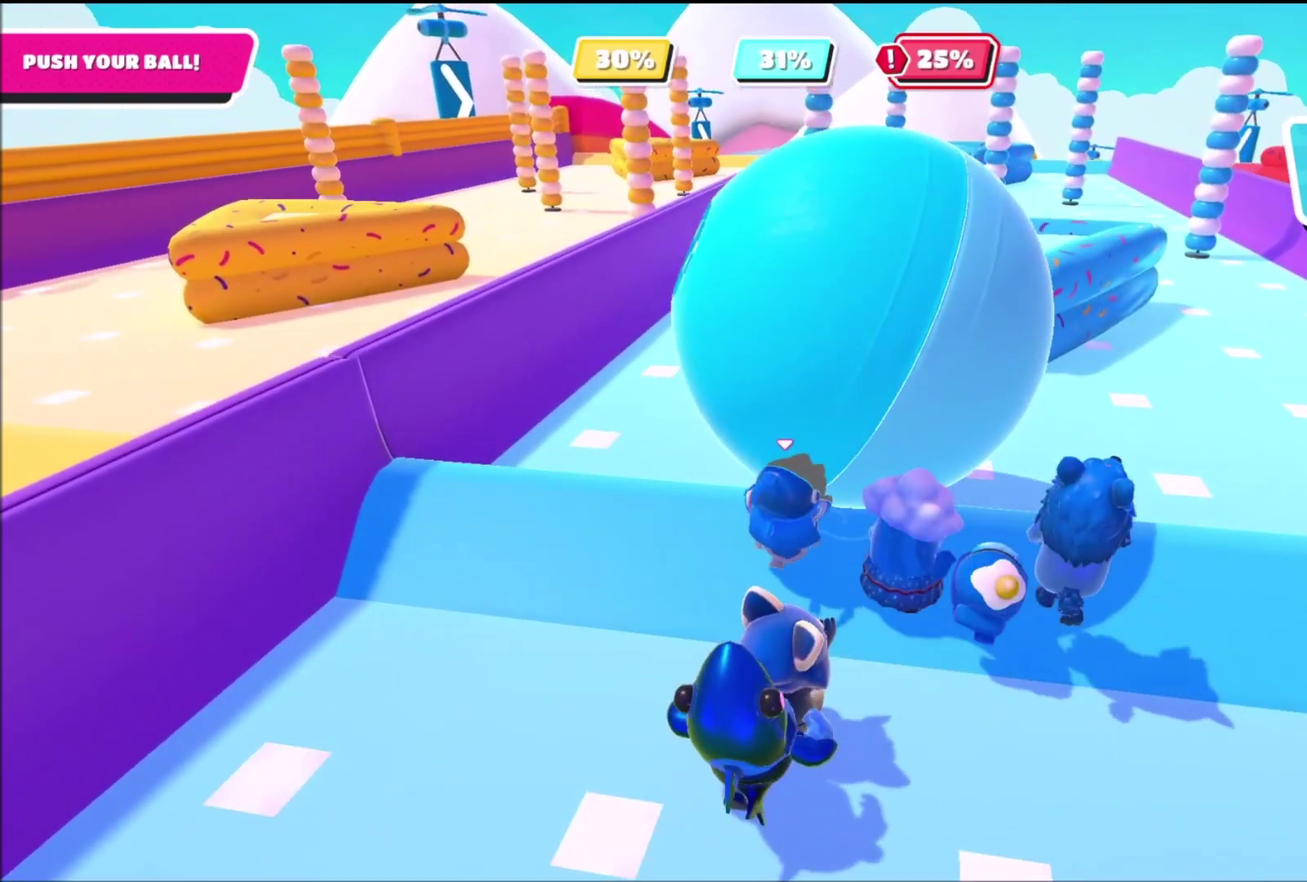
{"buttons": [], "left_stick": "up-left", "right_stick": "center", "events": []}
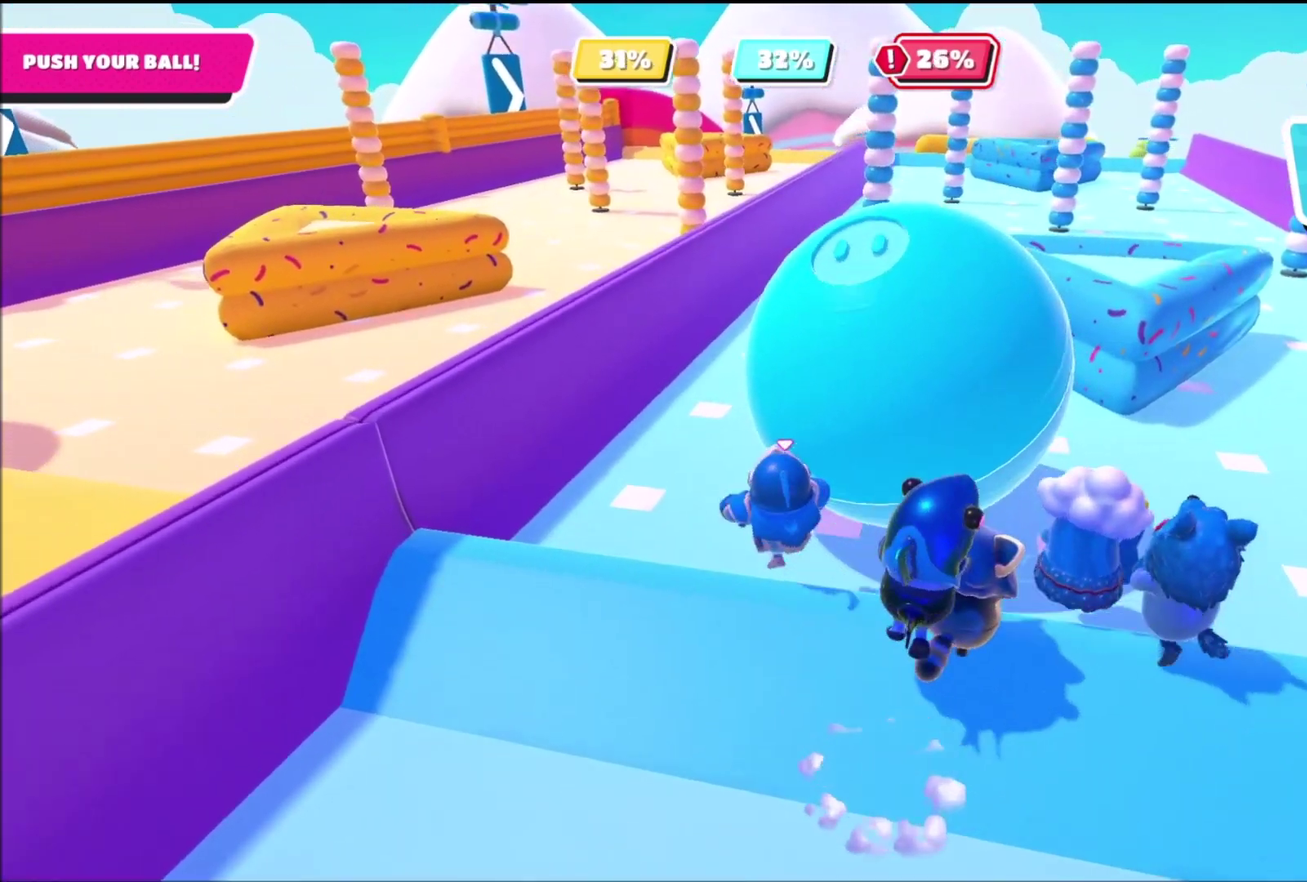
{"buttons": [], "left_stick": "up-left", "right_stick": "center", "events": [[200, "left_stick", "up"], [367, "left_stick", "up-left"]]}
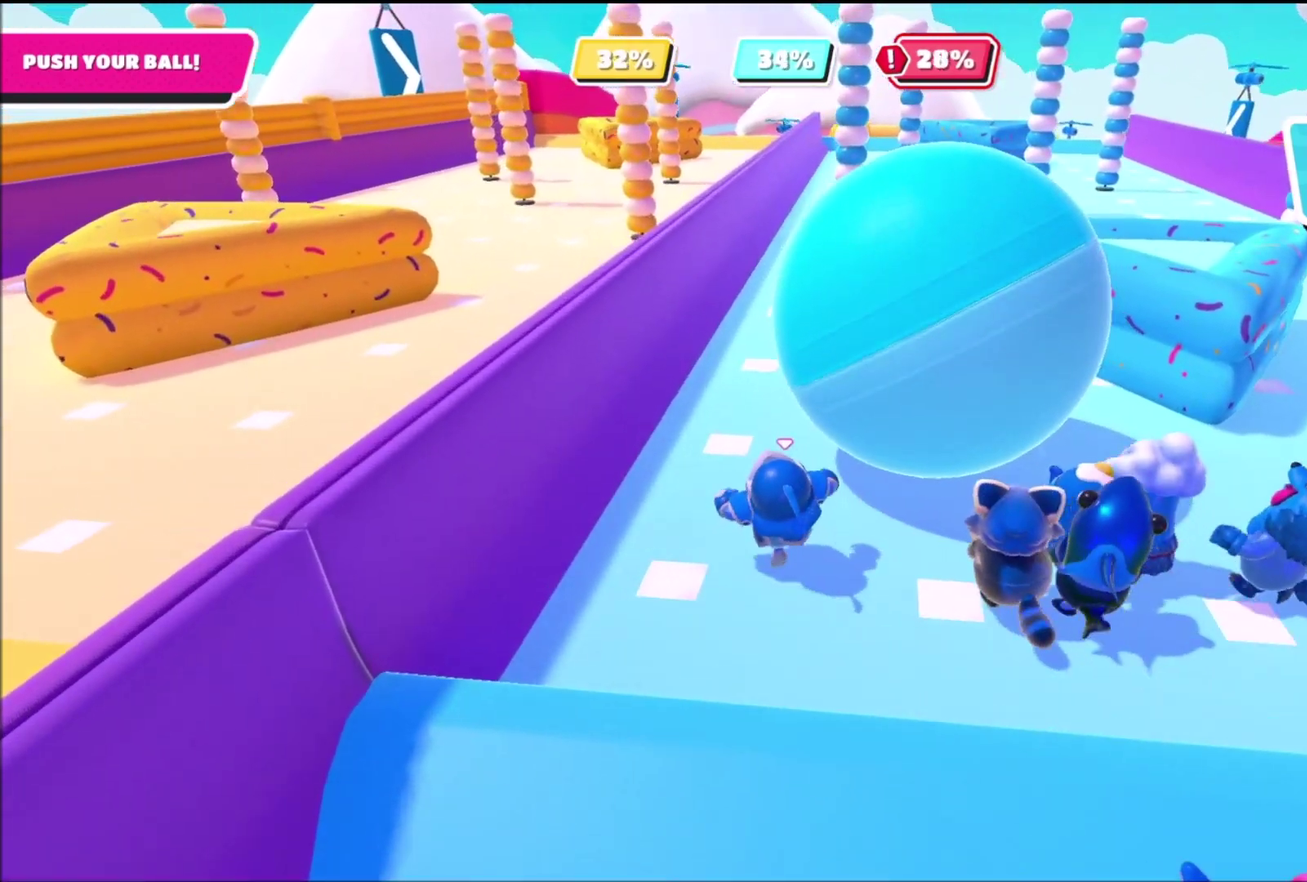
{"buttons": [], "left_stick": "up", "right_stick": "center", "events": [[468, "left_stick", "up"]]}
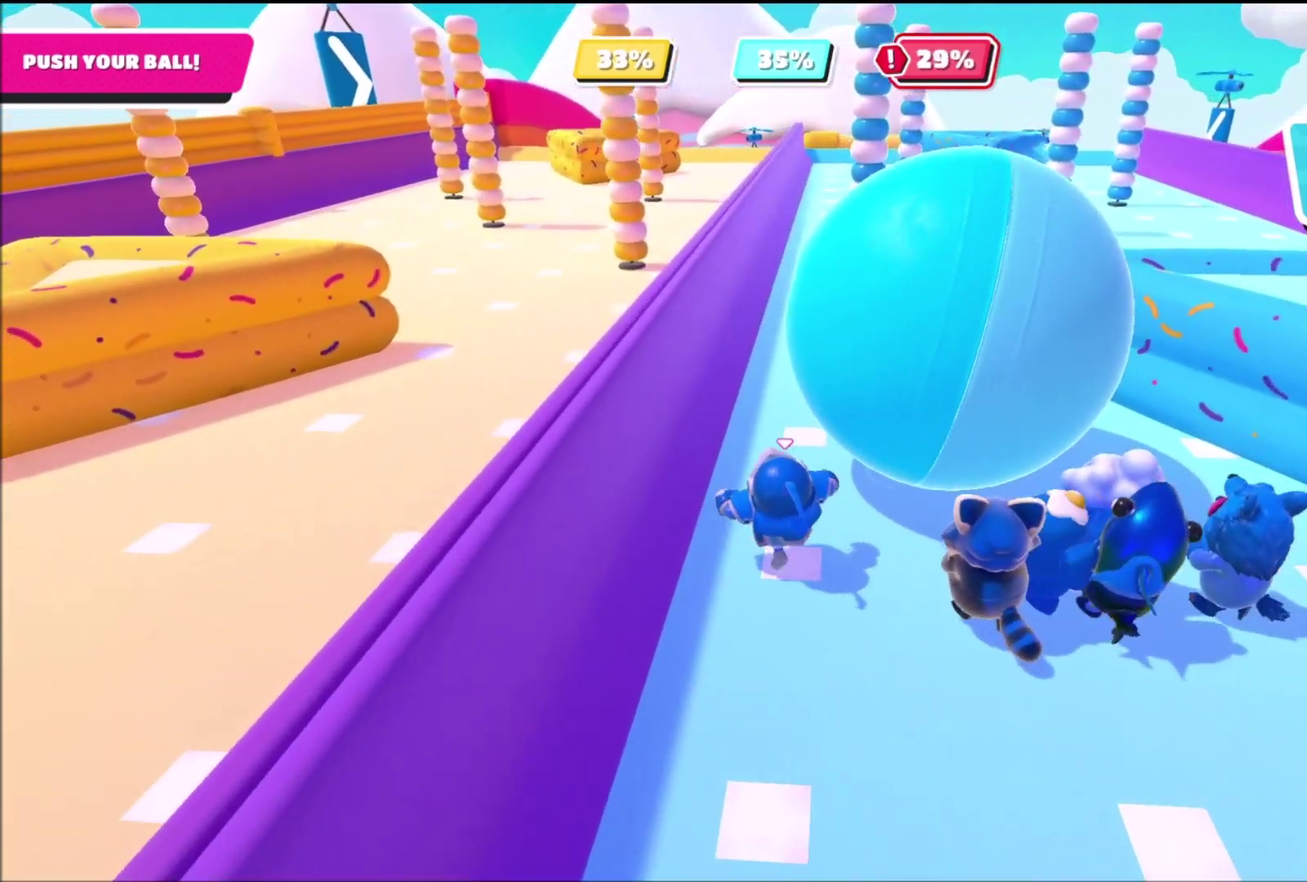
{"buttons": [], "left_stick": "up", "right_stick": "center", "events": [[267, "left_stick", "up-left"], [434, "left_stick", "up"]]}
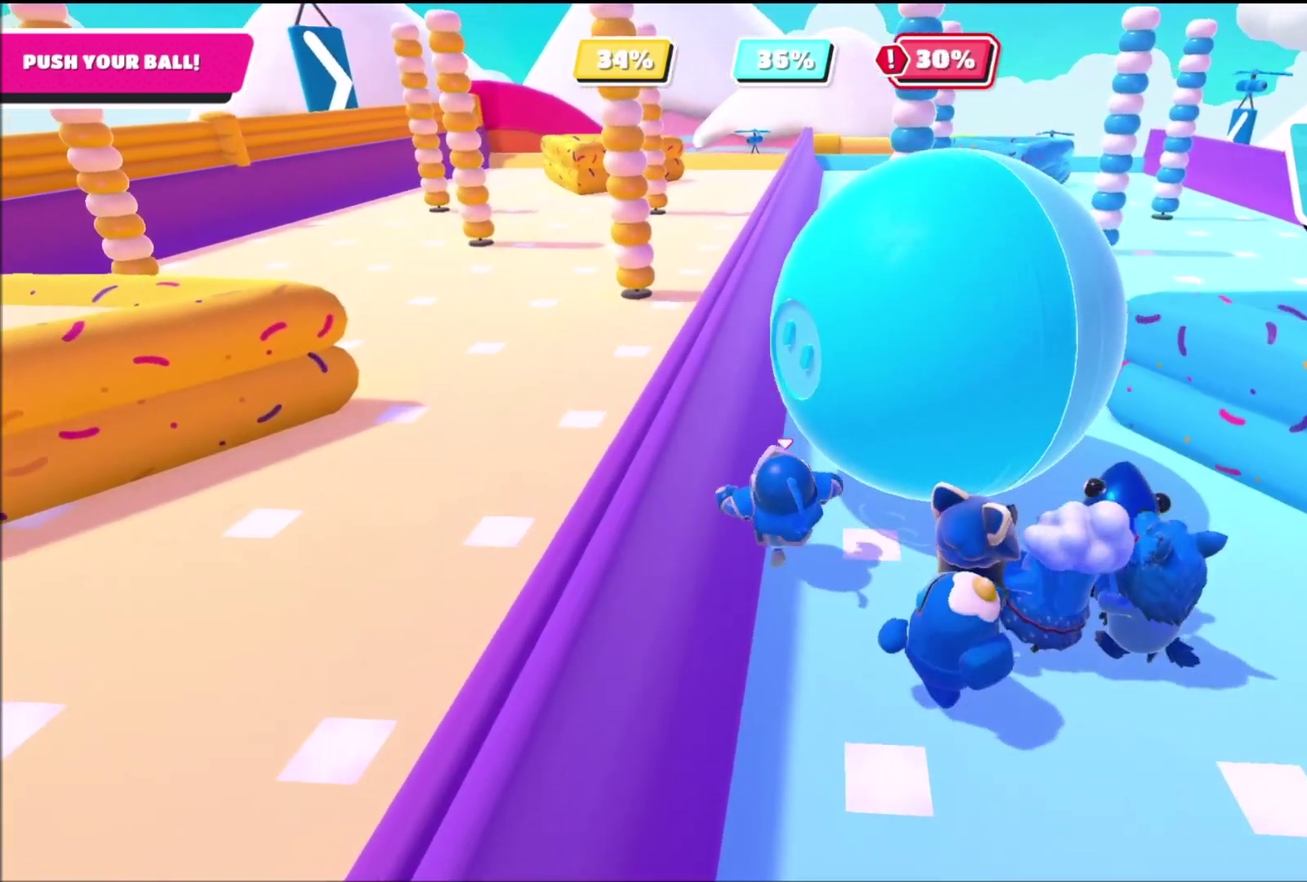
{"buttons": [], "left_stick": "up", "right_stick": "right", "events": [[301, "right_stick", "right"]]}
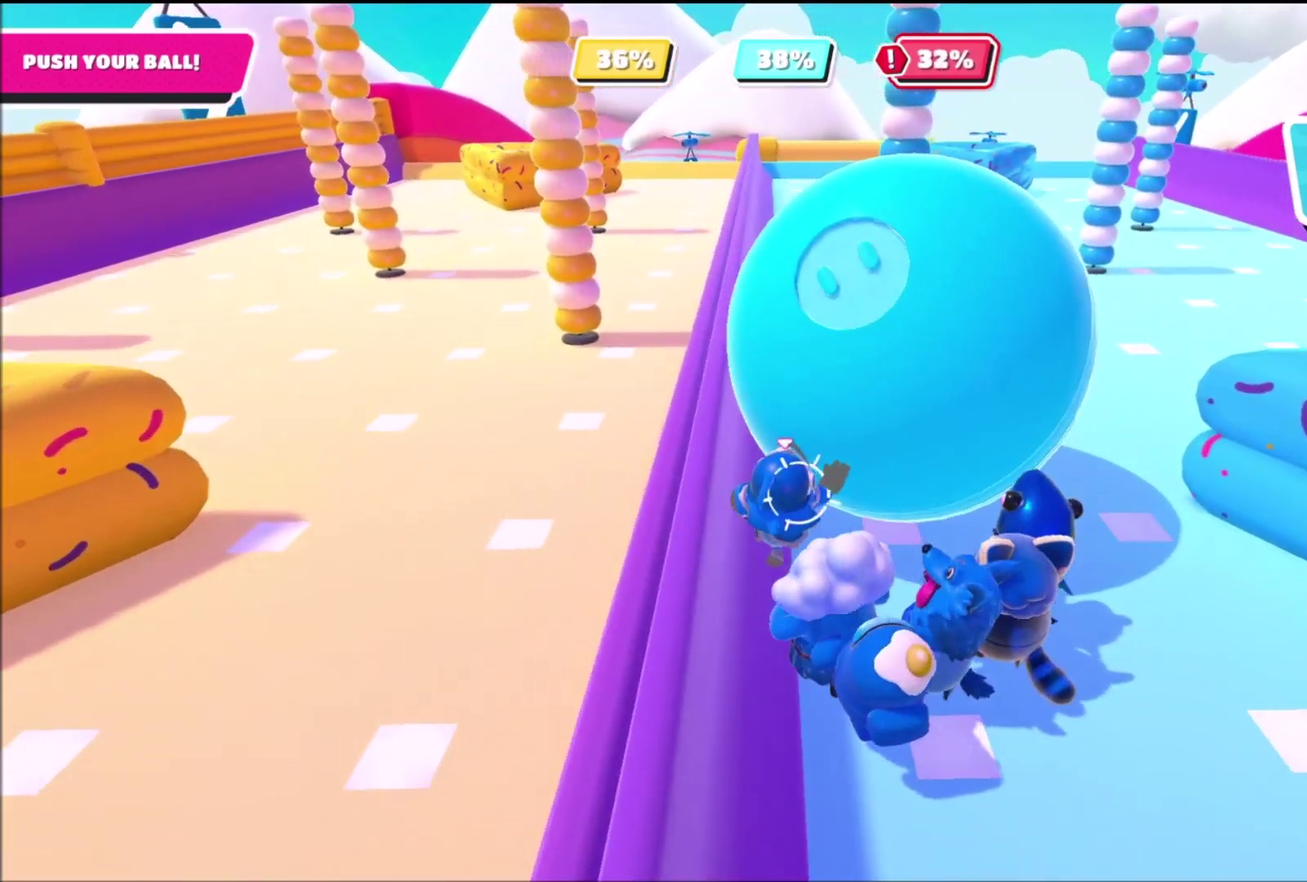
{"buttons": [], "left_stick": "up-right", "right_stick": "center", "events": [[33, "left_stick", "up-right"], [200, "right_stick", "center"]]}
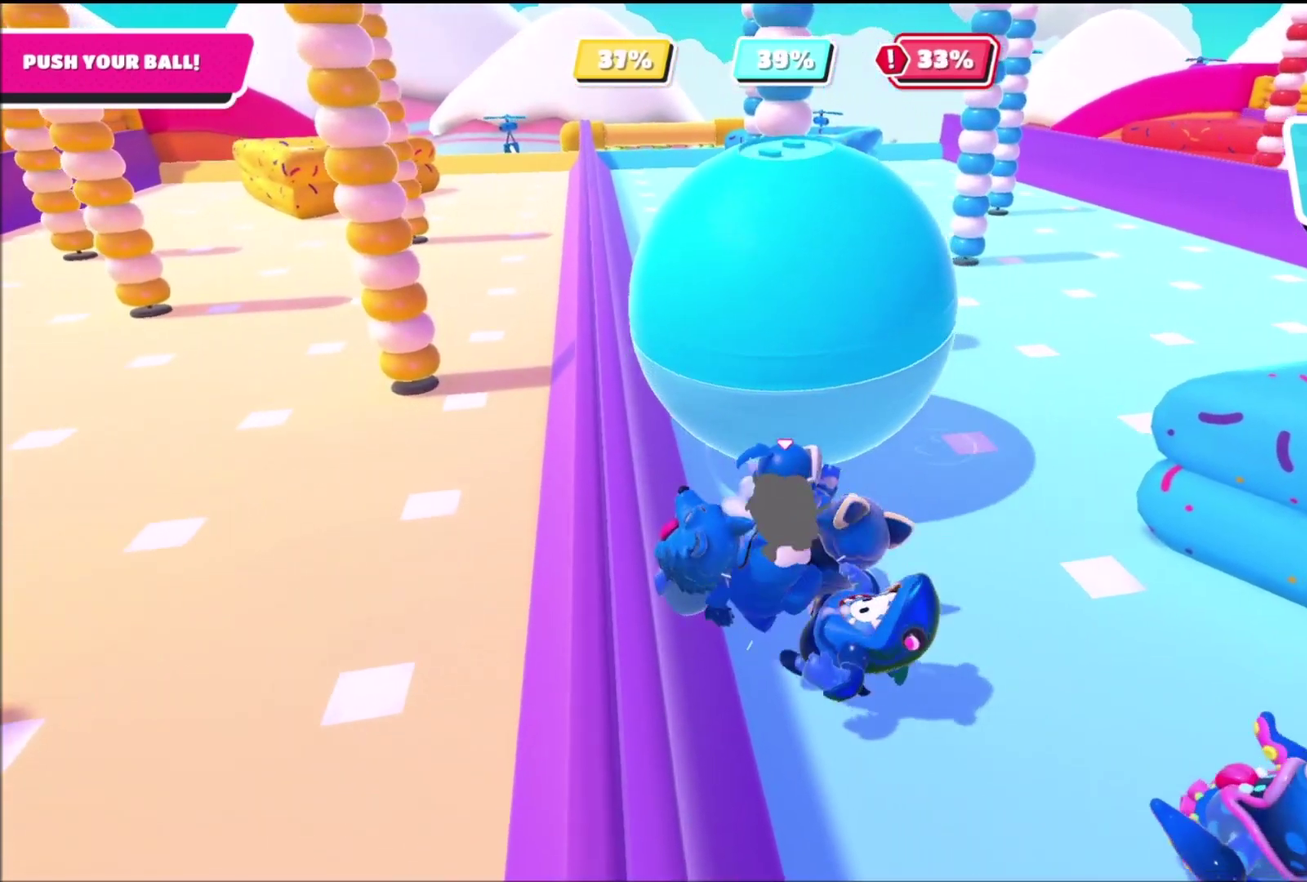
{"buttons": [], "left_stick": "up-right", "right_stick": "left", "events": [[167, "right_stick", "left"]]}
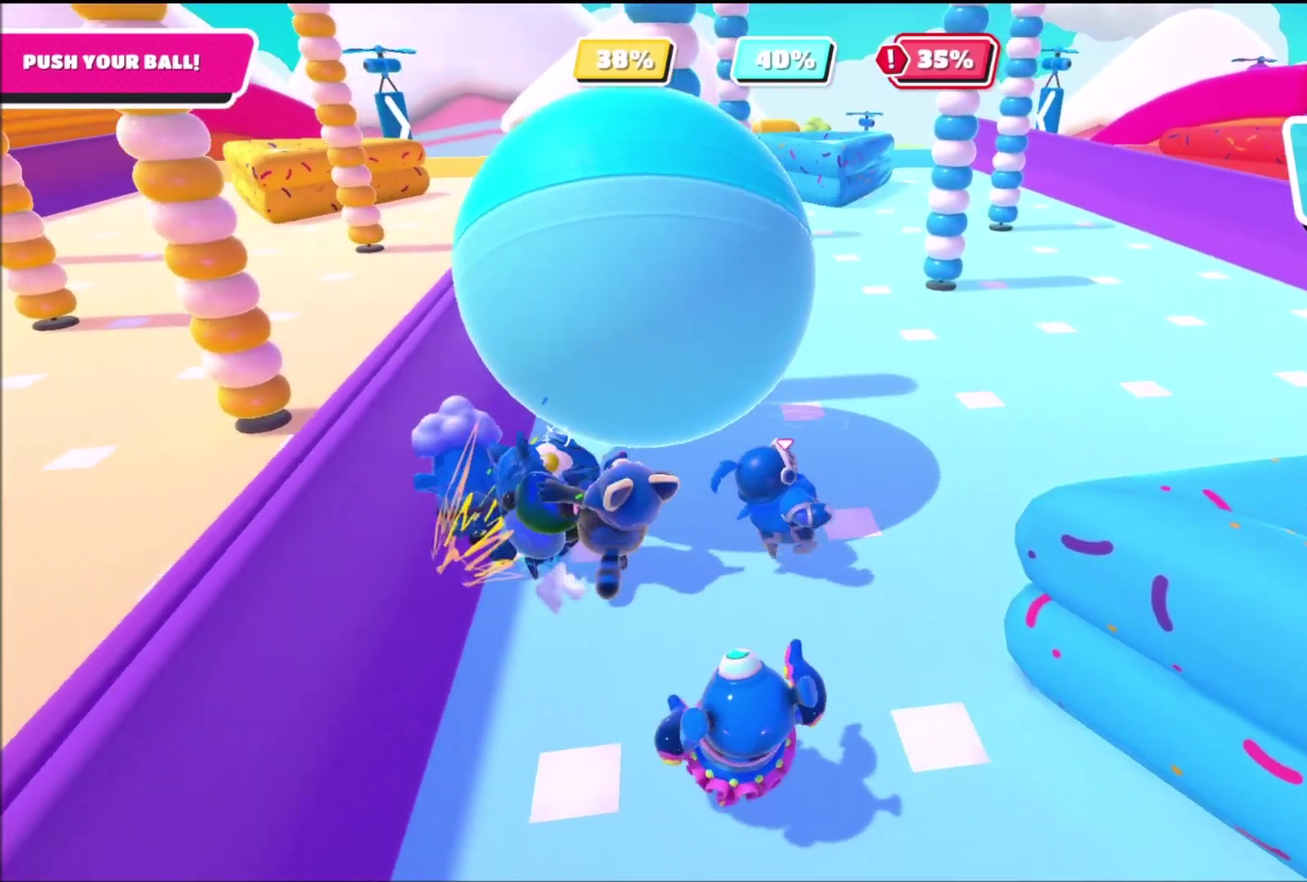
{"buttons": [], "left_stick": "down-right", "right_stick": "up-left", "events": [[200, "left_stick", "right"], [300, "right_stick", "up-left"], [334, "left_stick", "center"], [434, "left_stick", "down-right"]]}
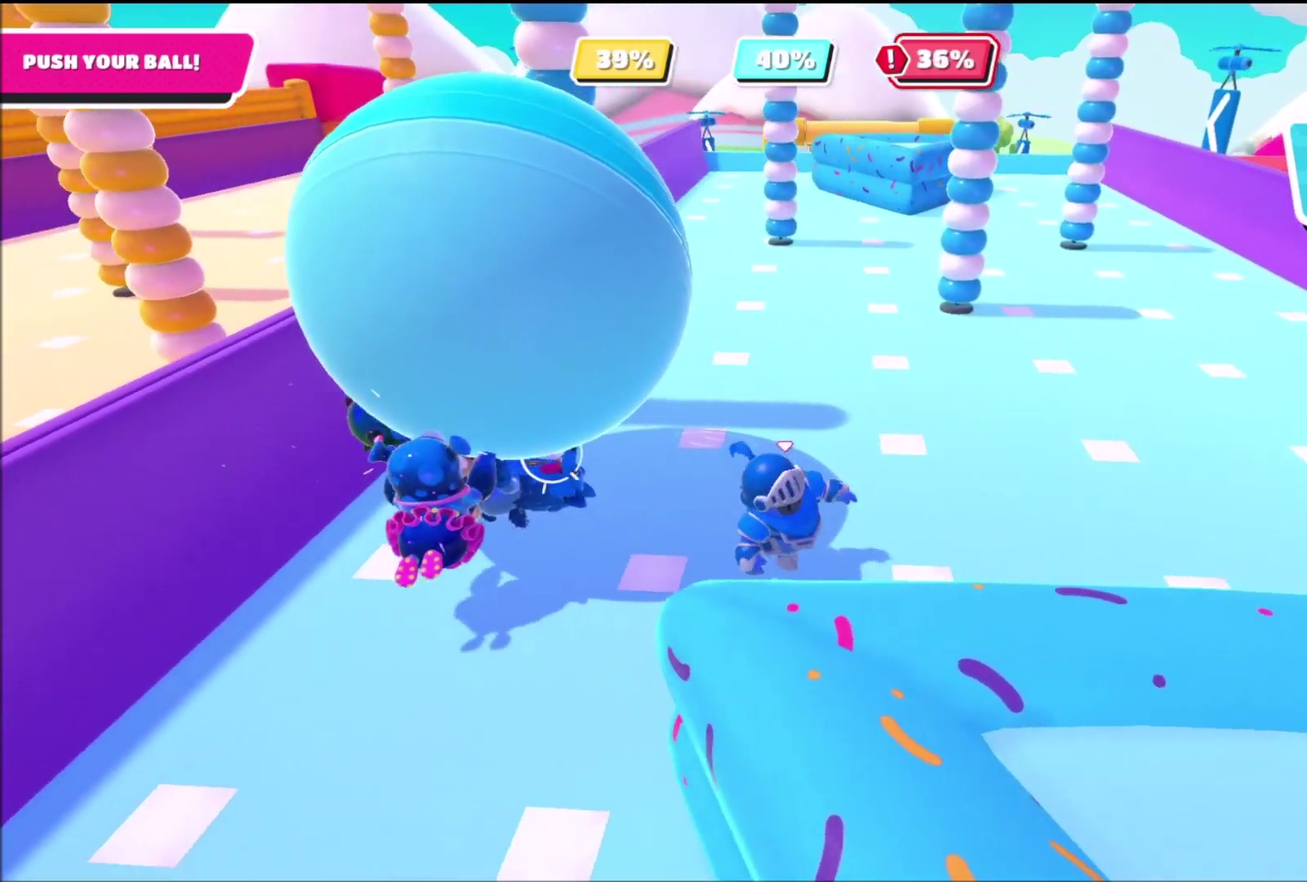
{"buttons": [], "left_stick": "up-right", "right_stick": "center", "events": [[134, "left_stick", "center"], [234, "left_stick", "left"], [301, "right_stick", "center"], [434, "left_stick", "up-right"]]}
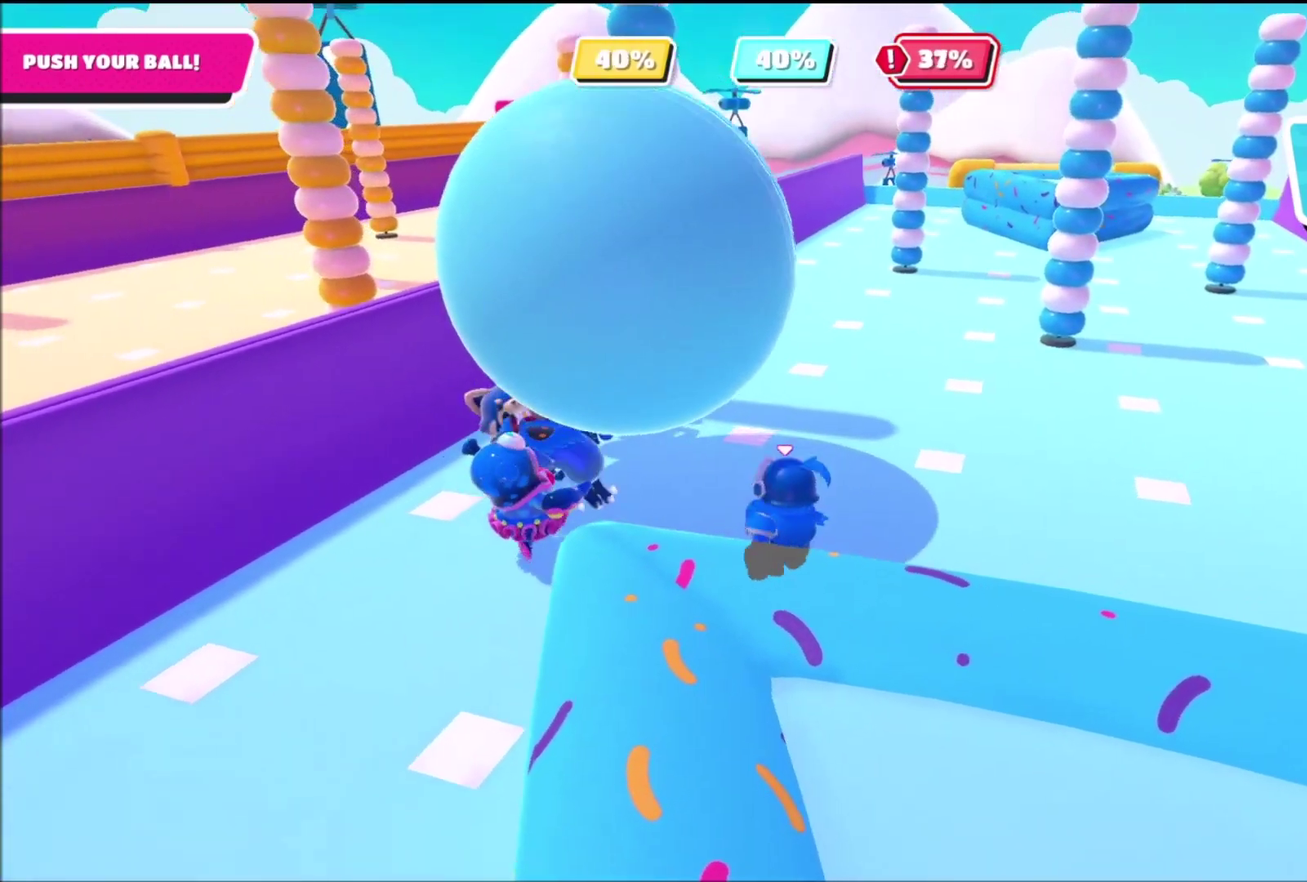
{"buttons": [], "left_stick": "up-right", "right_stick": "center", "events": [[33, "left_stick", "right"], [167, "left_stick", "down-right"], [334, "left_stick", "up-right"]]}
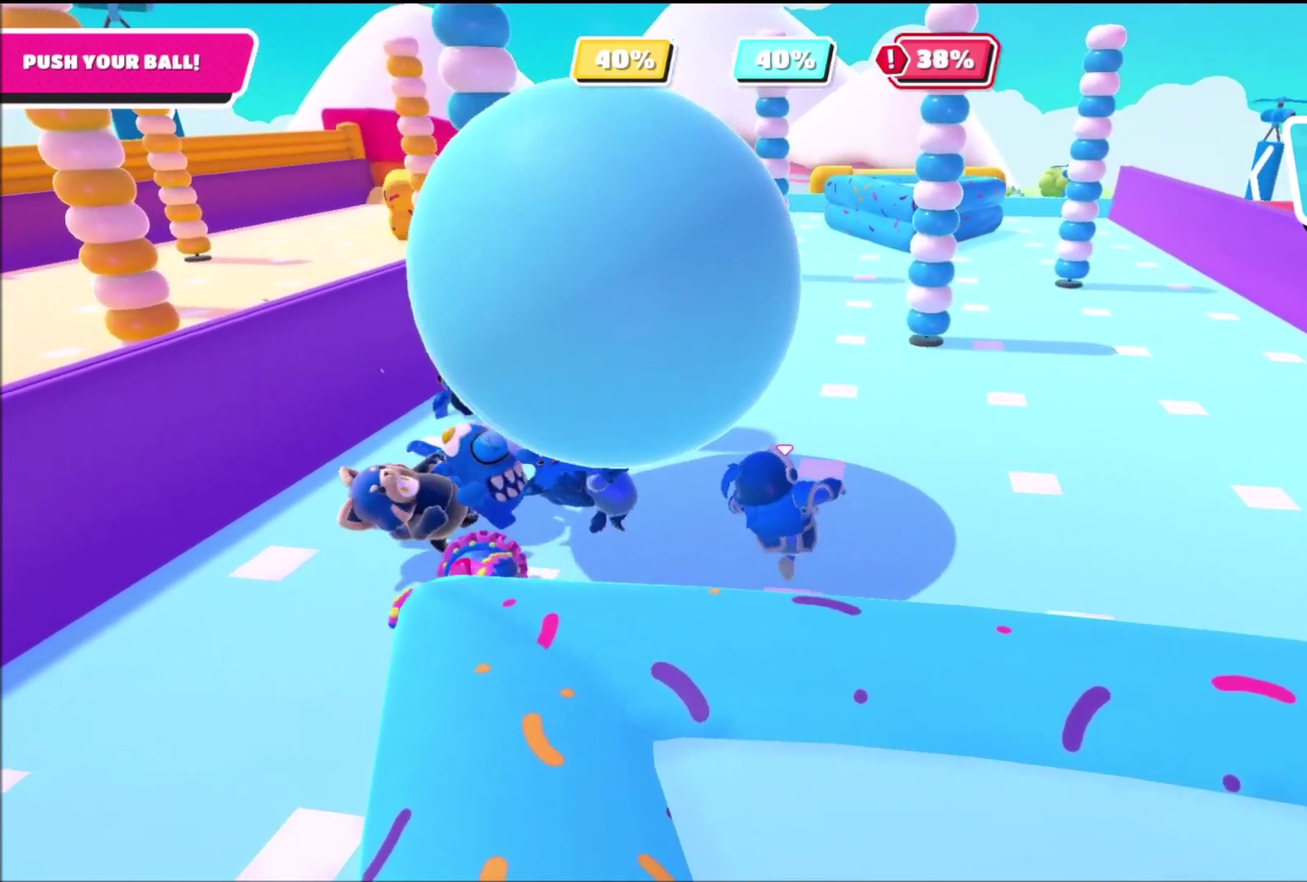
{"buttons": [], "left_stick": "center", "right_stick": "center", "events": [[101, "left_stick", "right"], [167, "left_stick", "down-right"], [434, "left_stick", "up-right"], [501, "left_stick", "center"]]}
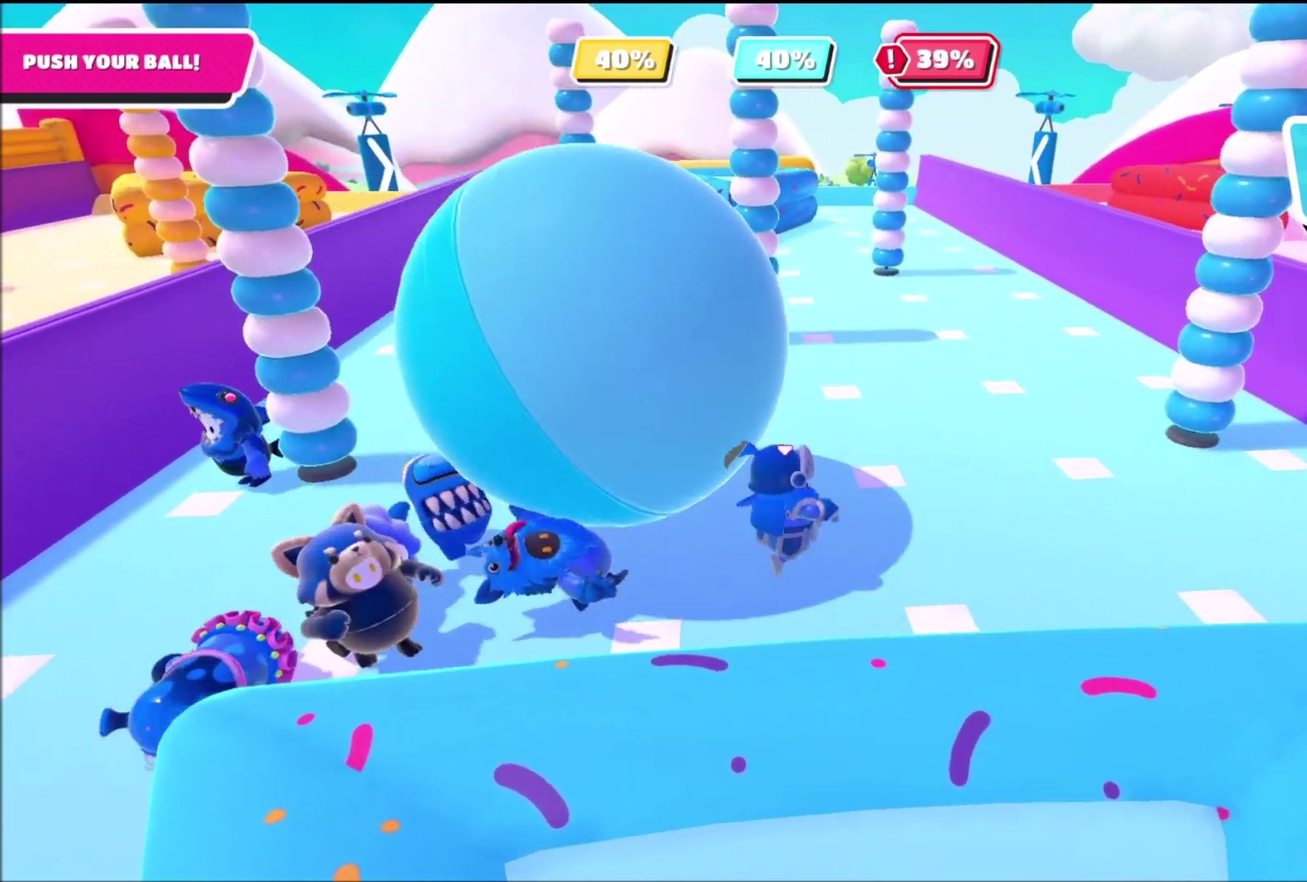
{"buttons": [], "left_stick": "up-left", "right_stick": "center", "events": [[67, "left_stick", "up-left"], [200, "left_stick", "right"], [400, "left_stick", "up"], [467, "left_stick", "up-left"]]}
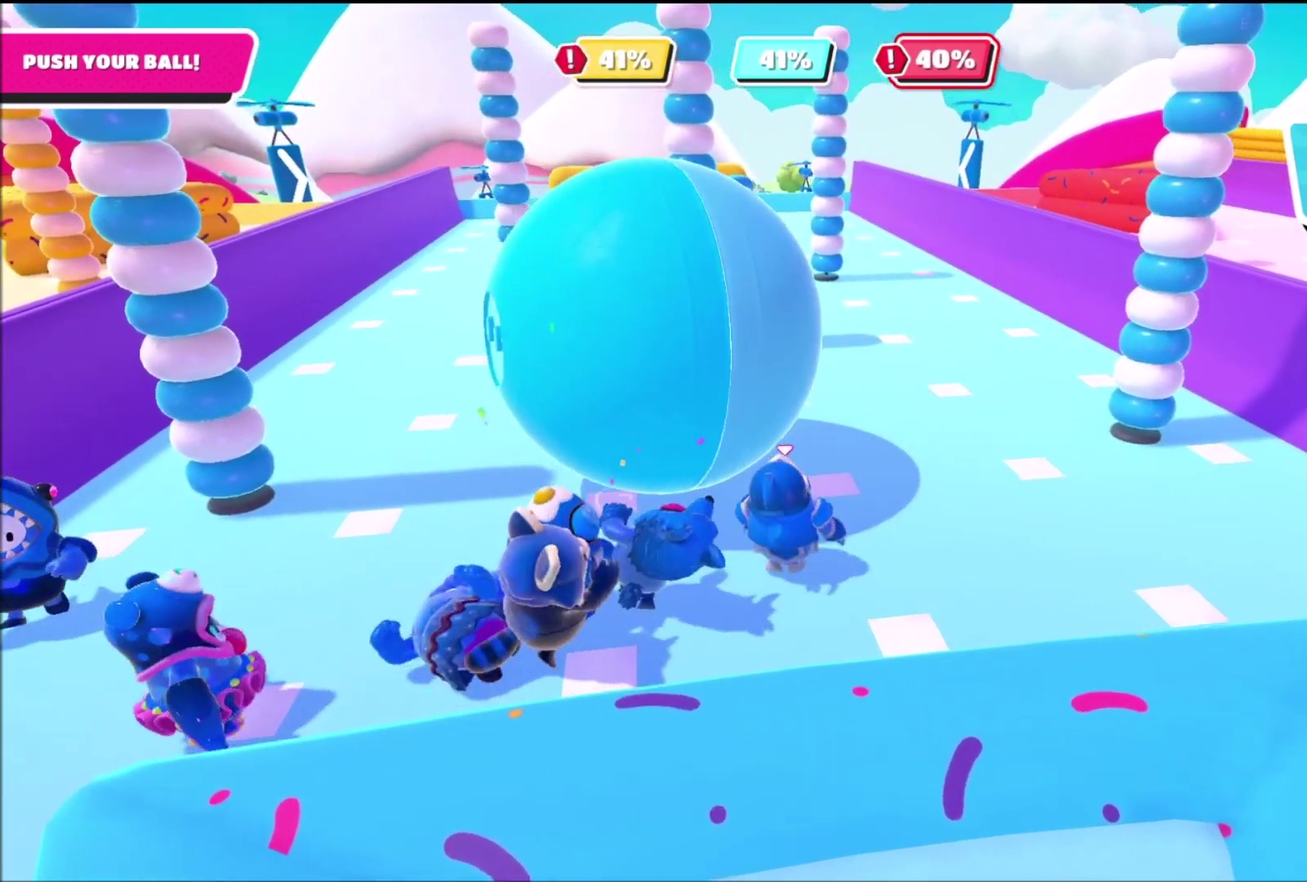
{"buttons": [], "left_stick": "up-right", "right_stick": "center", "events": [[134, "left_stick", "up"], [267, "left_stick", "up-left"], [434, "left_stick", "up-right"]]}
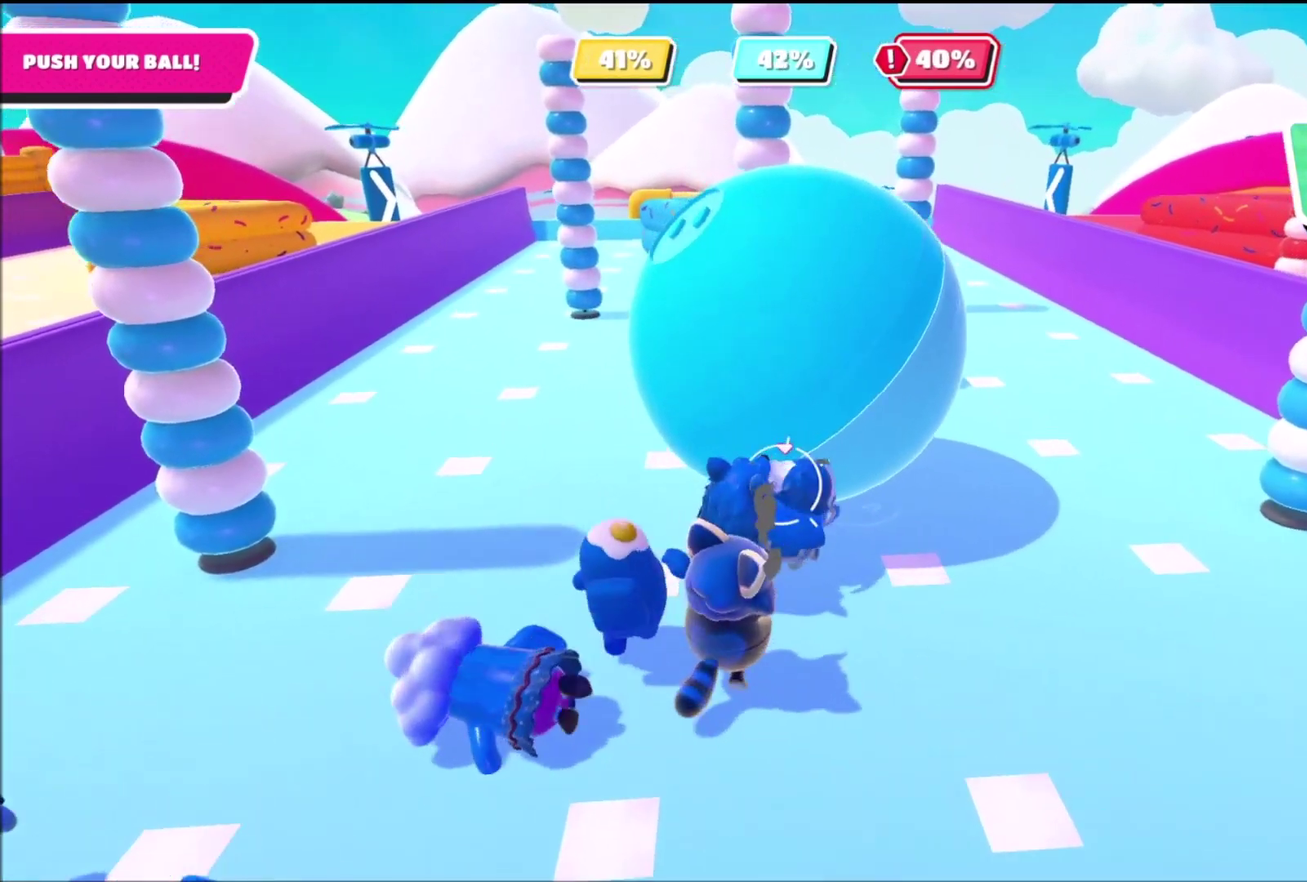
{"buttons": [], "left_stick": "up-right", "right_stick": "center", "events": []}
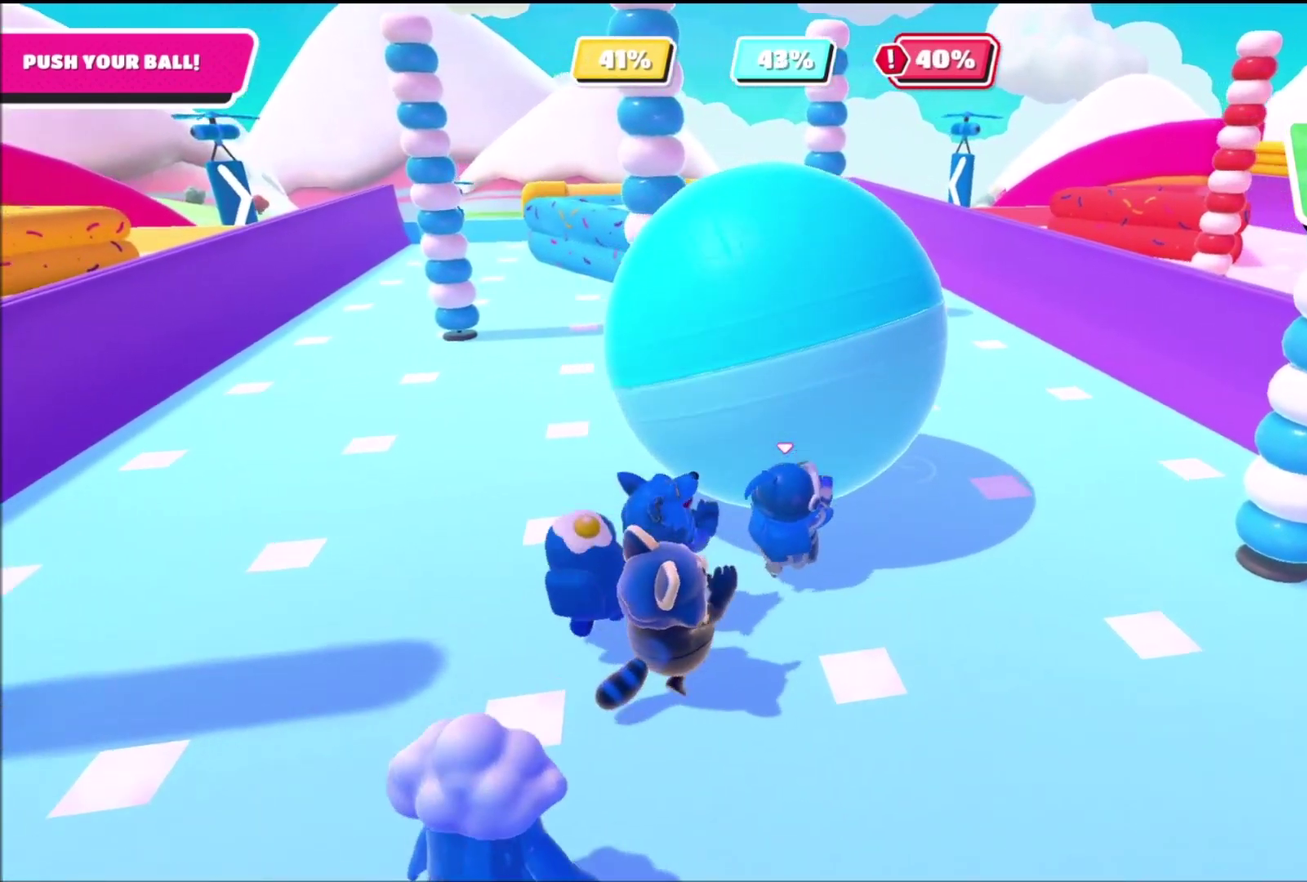
{"buttons": [], "left_stick": "up", "right_stick": "center", "events": [[301, "left_stick", "up"], [368, "left_stick", "up-right"], [501, "left_stick", "up"]]}
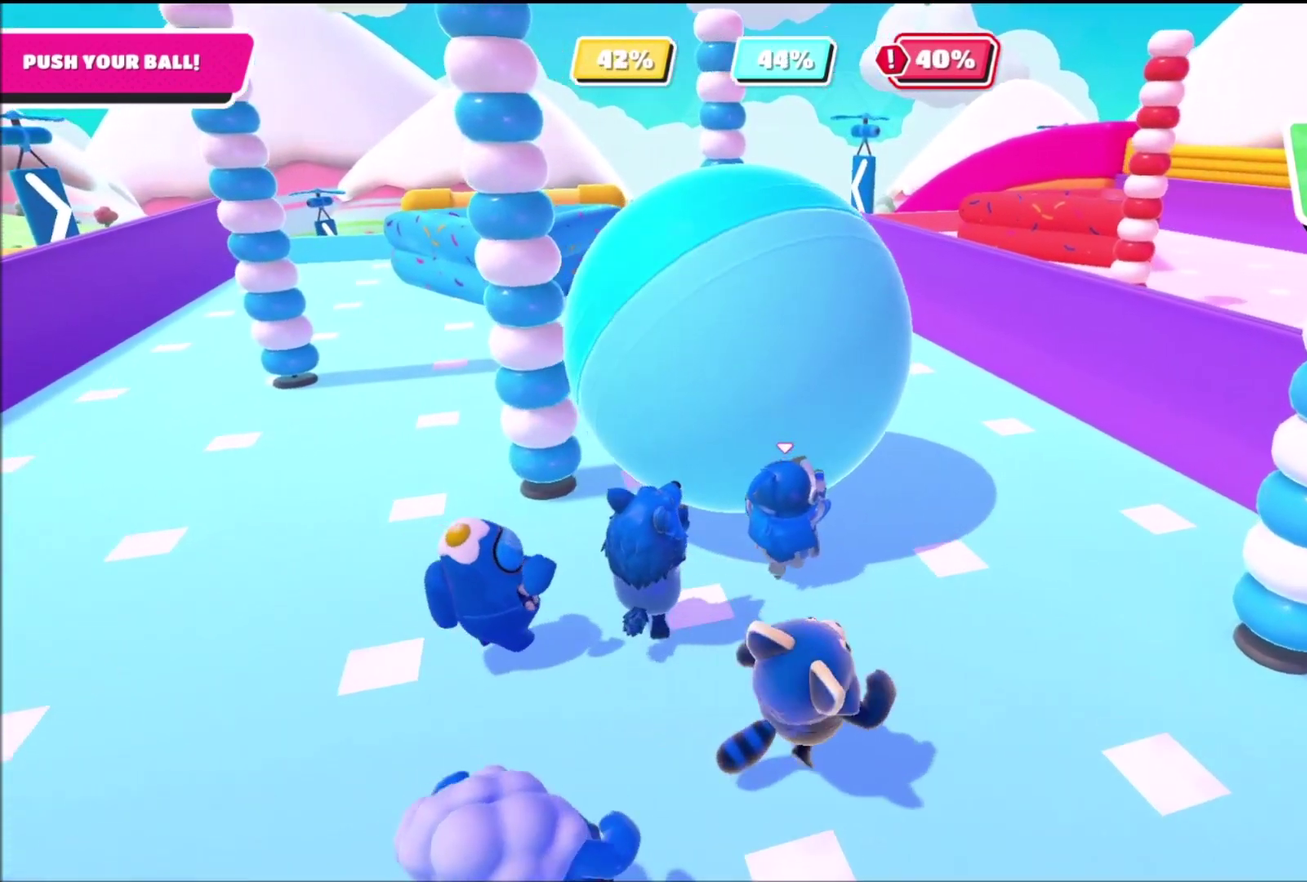
{"buttons": [], "left_stick": "up", "right_stick": "center", "events": [[167, "left_stick", "up-right"], [267, "left_stick", "up"], [334, "left_stick", "up-left"], [467, "left_stick", "up"]]}
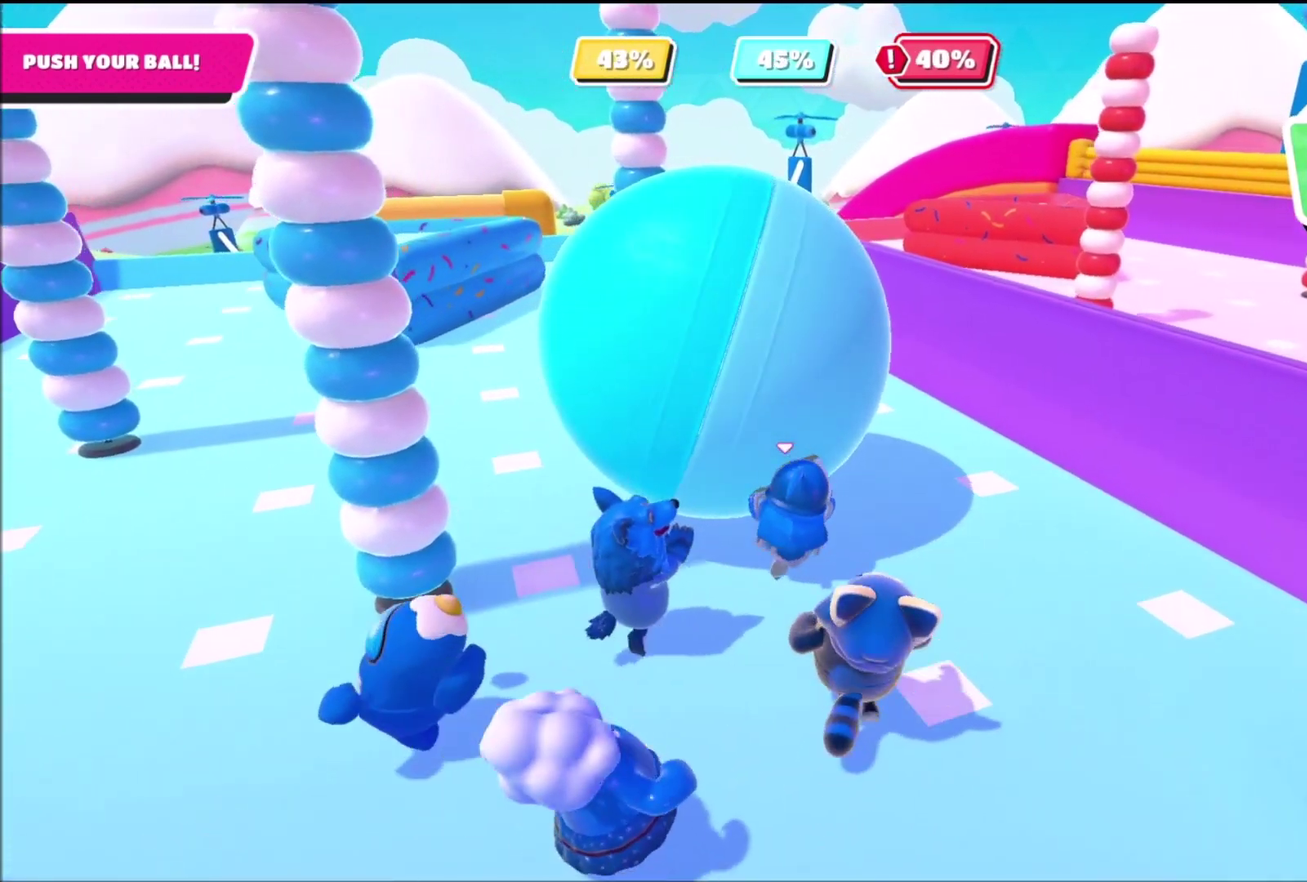
{"buttons": [], "left_stick": "up", "right_stick": "center", "events": [[101, "left_stick", "up-left"], [201, "left_stick", "up"]]}
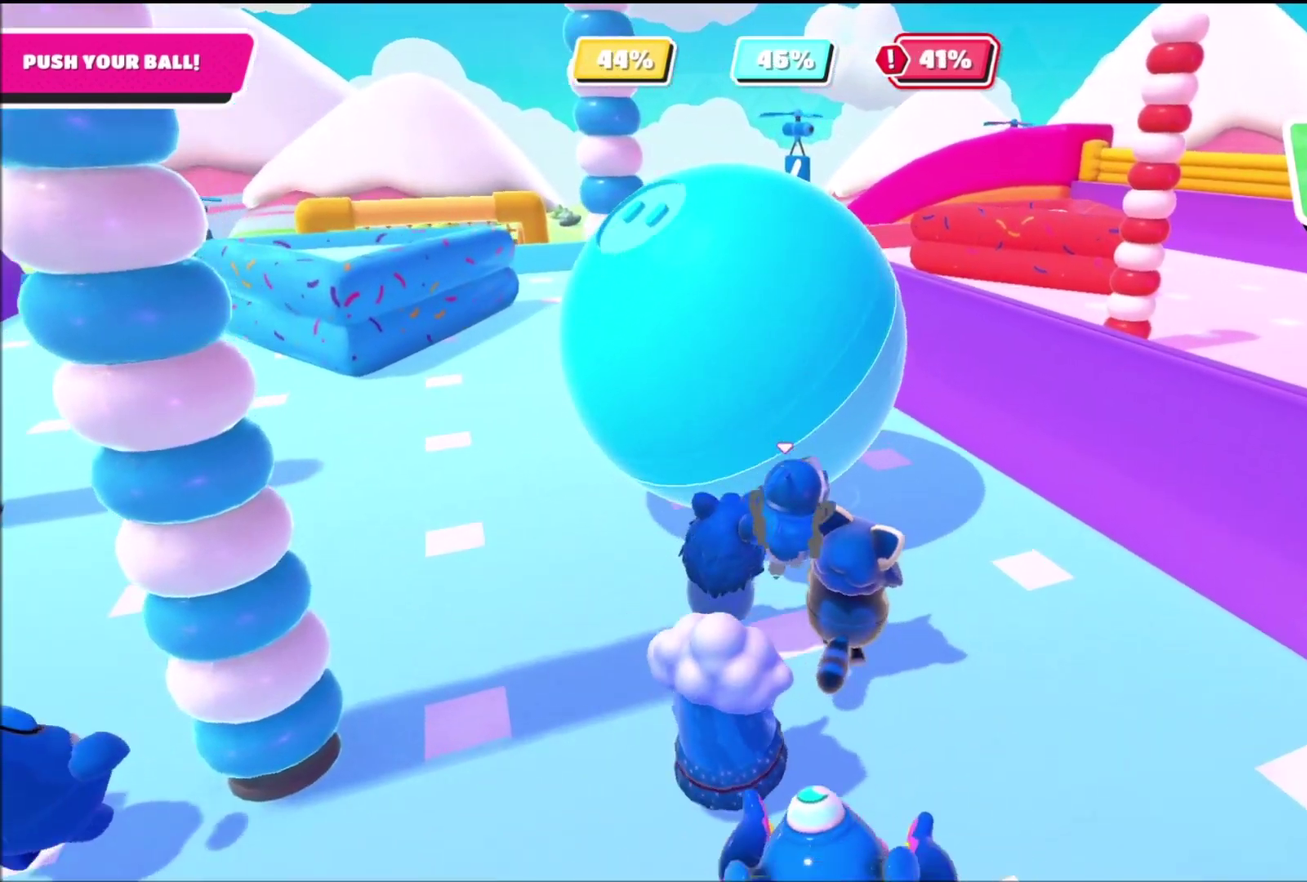
{"buttons": [], "left_stick": "up-left", "right_stick": "left", "events": [[33, "left_stick", "up-right"], [167, "left_stick", "up"], [434, "left_stick", "up-left"], [500, "right_stick", "left"]]}
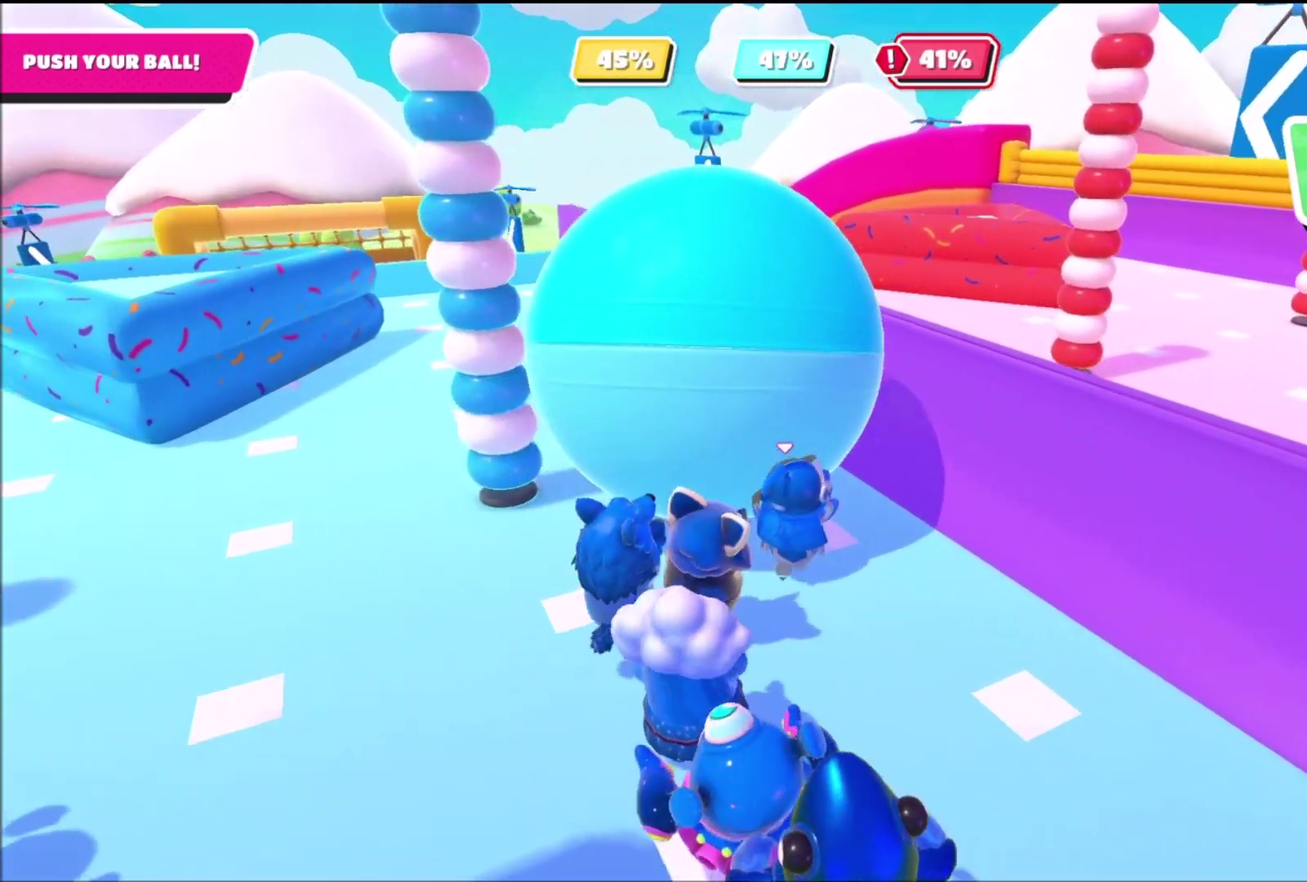
{"buttons": [], "left_stick": "up-left", "right_stick": "center", "events": [[167, "right_stick", "center"], [301, "right_stick", "left"], [434, "right_stick", "center"]]}
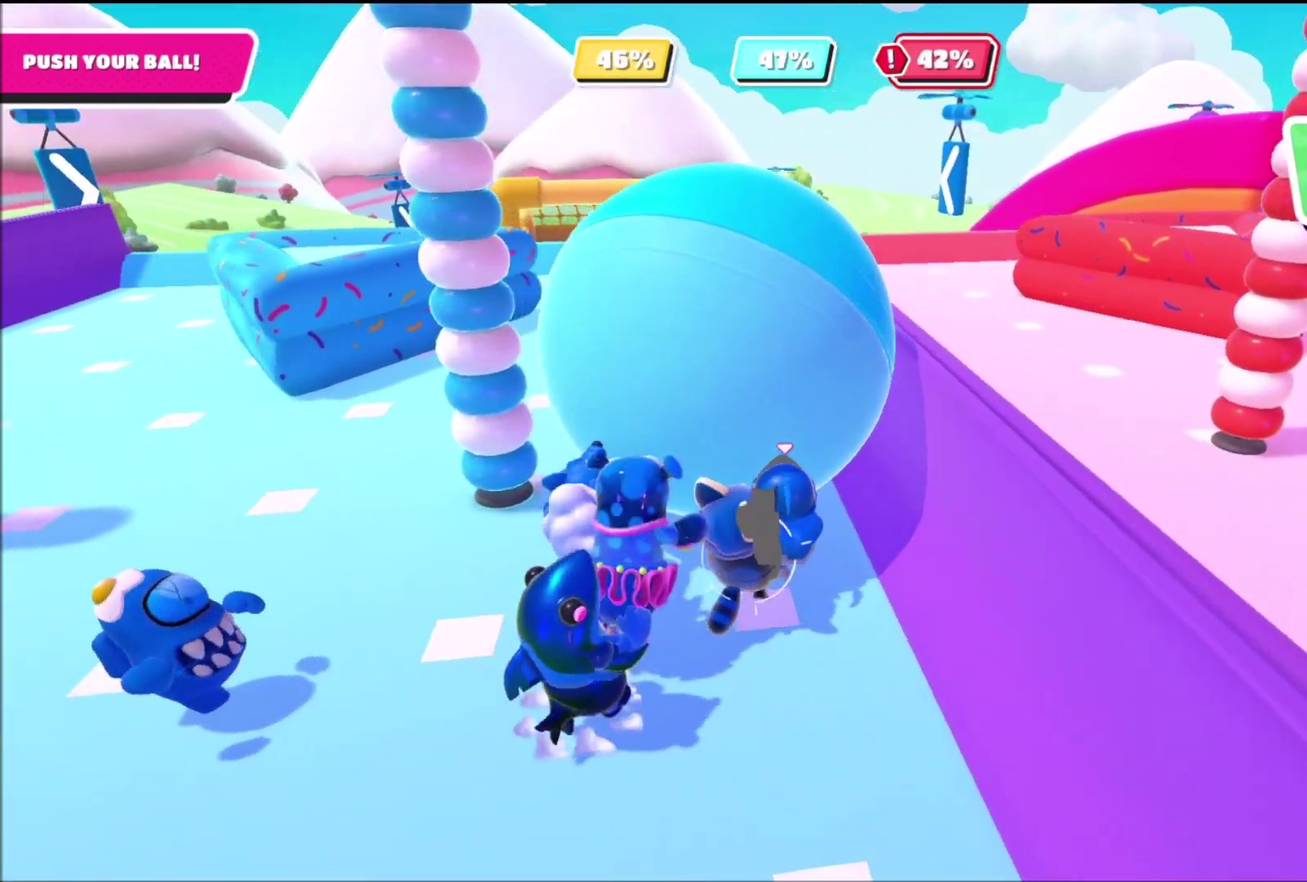
{"buttons": [], "left_stick": "up", "right_stick": "center", "events": [[167, "left_stick", "up"], [300, "left_stick", "up-left"], [400, "left_stick", "up"]]}
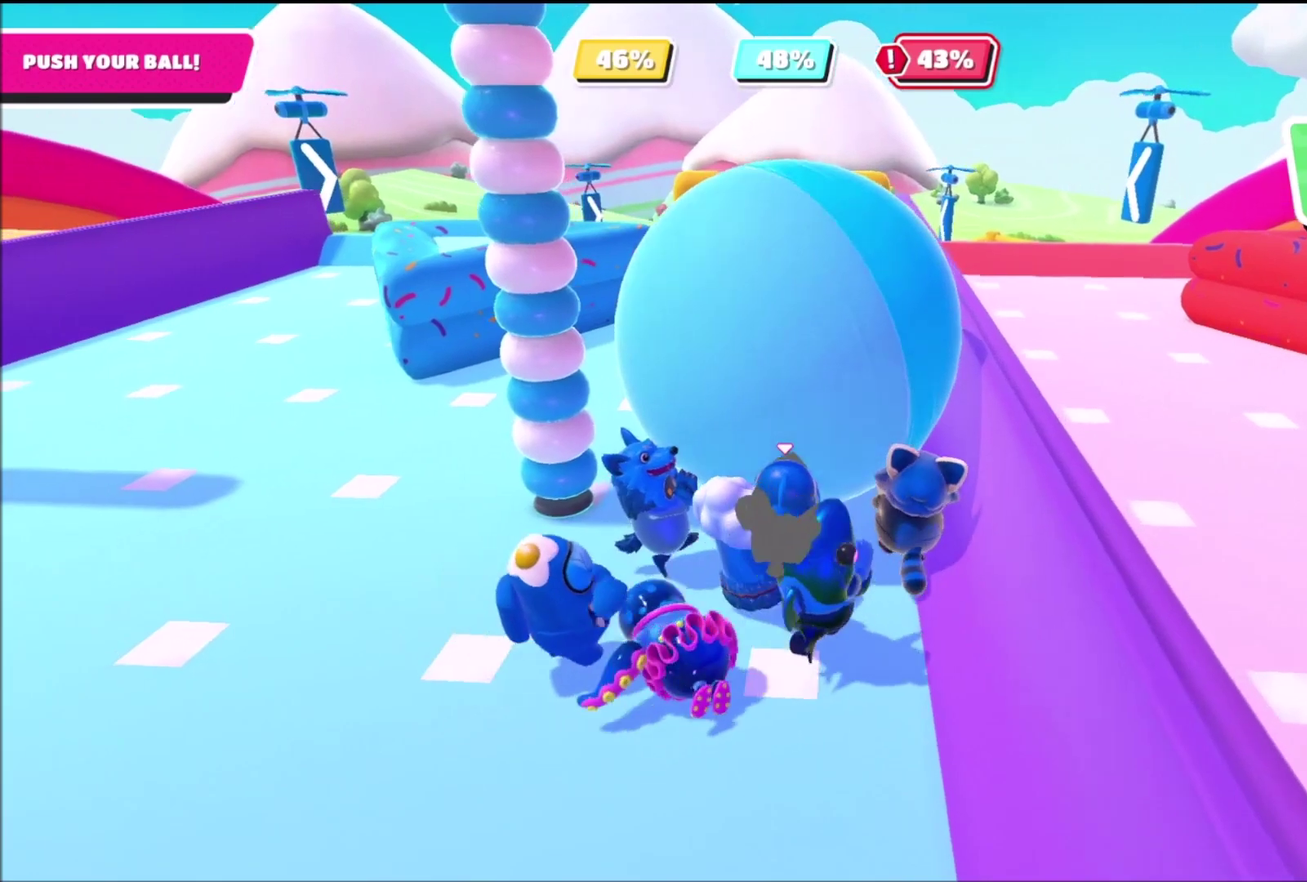
{"buttons": [], "left_stick": "up", "right_stick": "center", "events": [[201, "left_stick", "up-right"], [468, "left_stick", "up"]]}
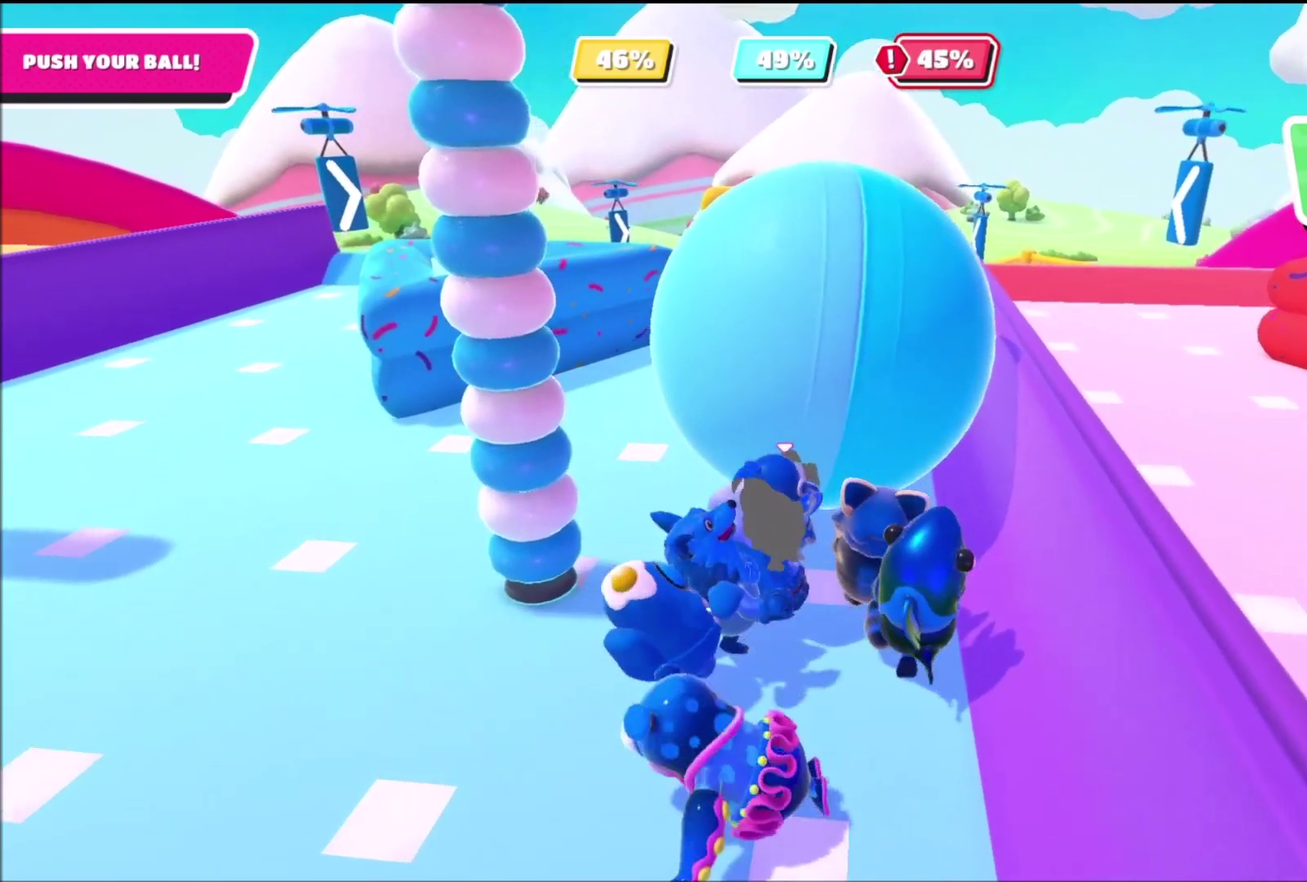
{"buttons": [], "left_stick": "up-left", "right_stick": "center", "events": [[100, "right_stick", "down"], [267, "right_stick", "center"], [400, "left_stick", "up-left"]]}
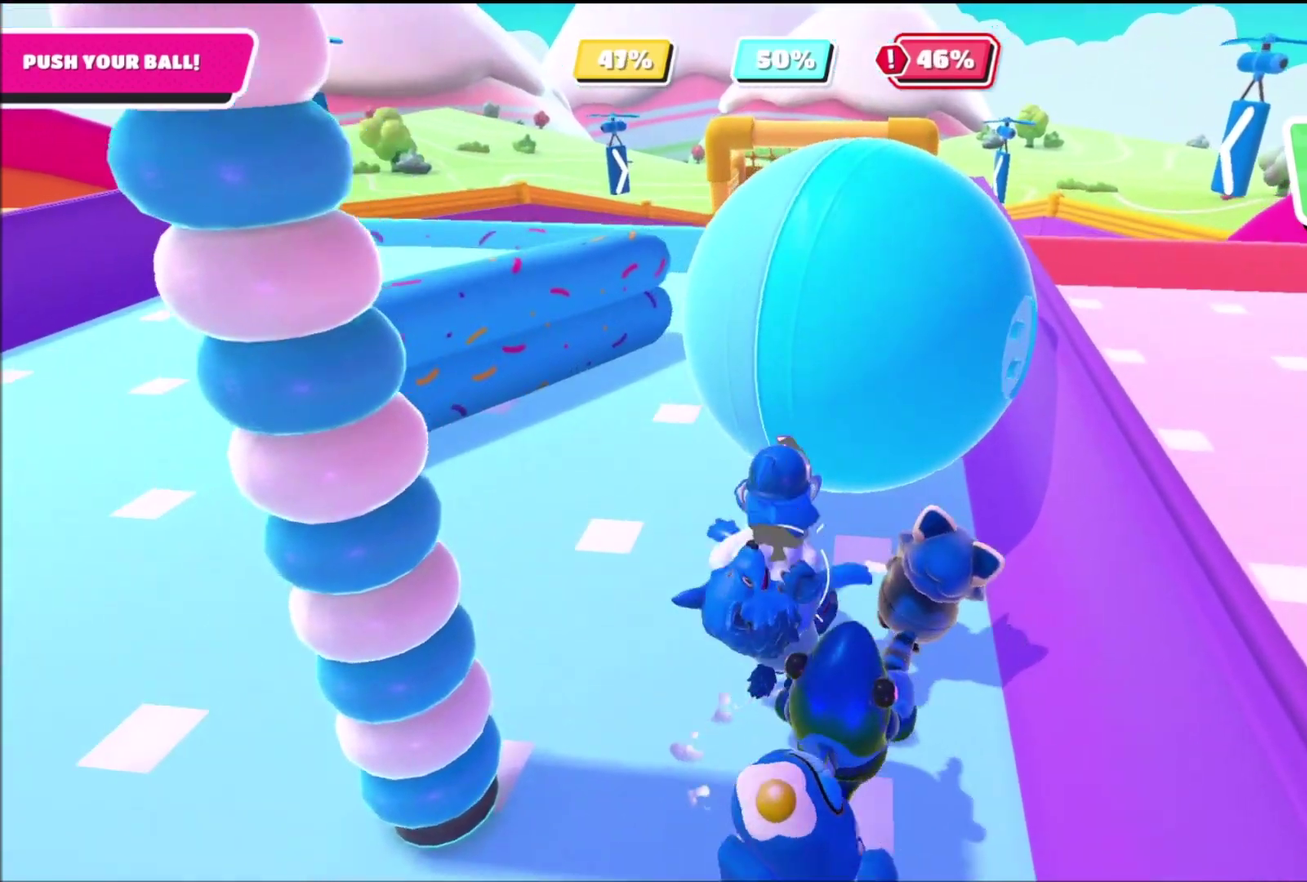
{"buttons": [], "left_stick": "up", "right_stick": "center", "events": [[34, "left_stick", "up"], [134, "right_stick", "down-right"], [368, "right_stick", "center"]]}
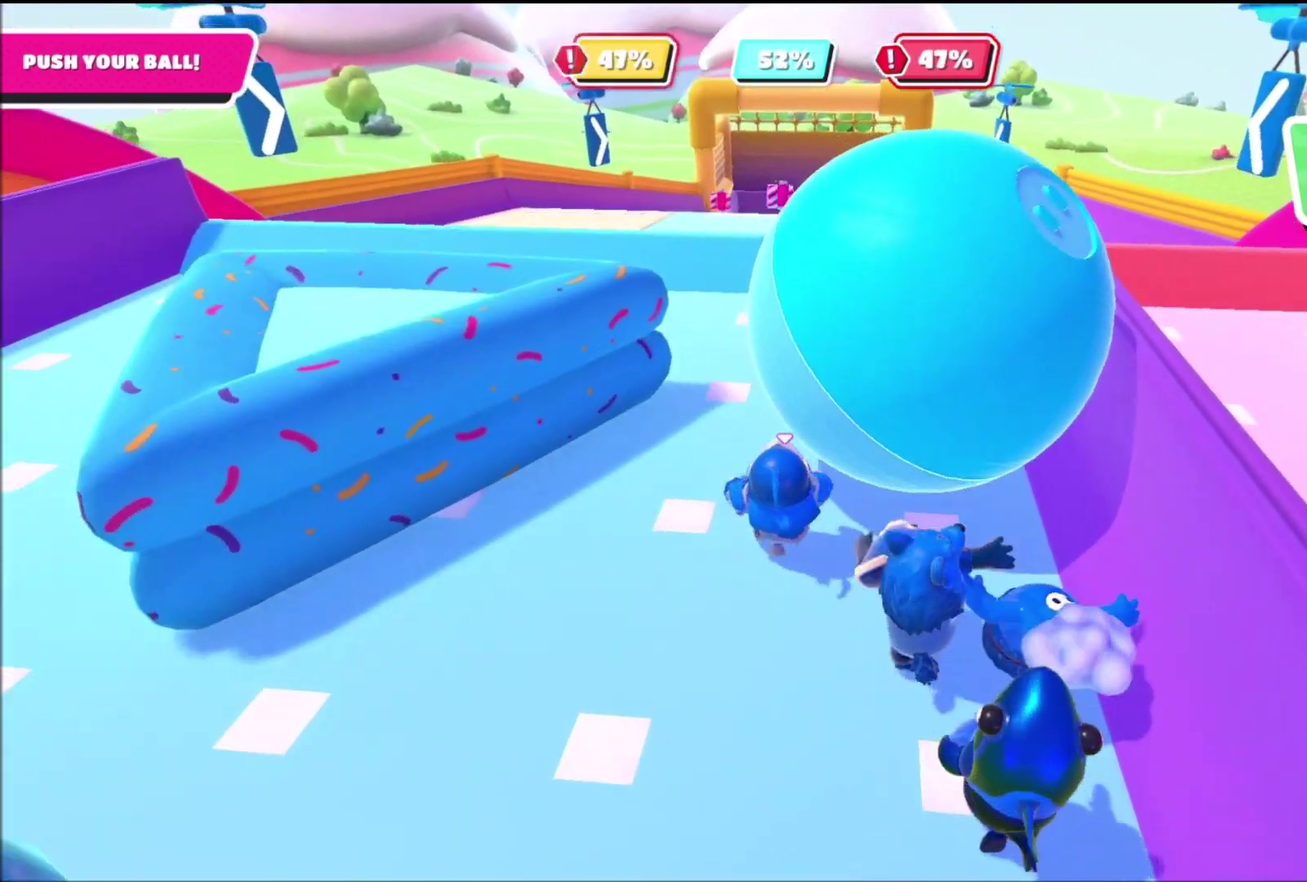
{"buttons": [], "left_stick": "up", "right_stick": "center", "events": [[367, "right_stick", "down-right"], [434, "right_stick", "center"]]}
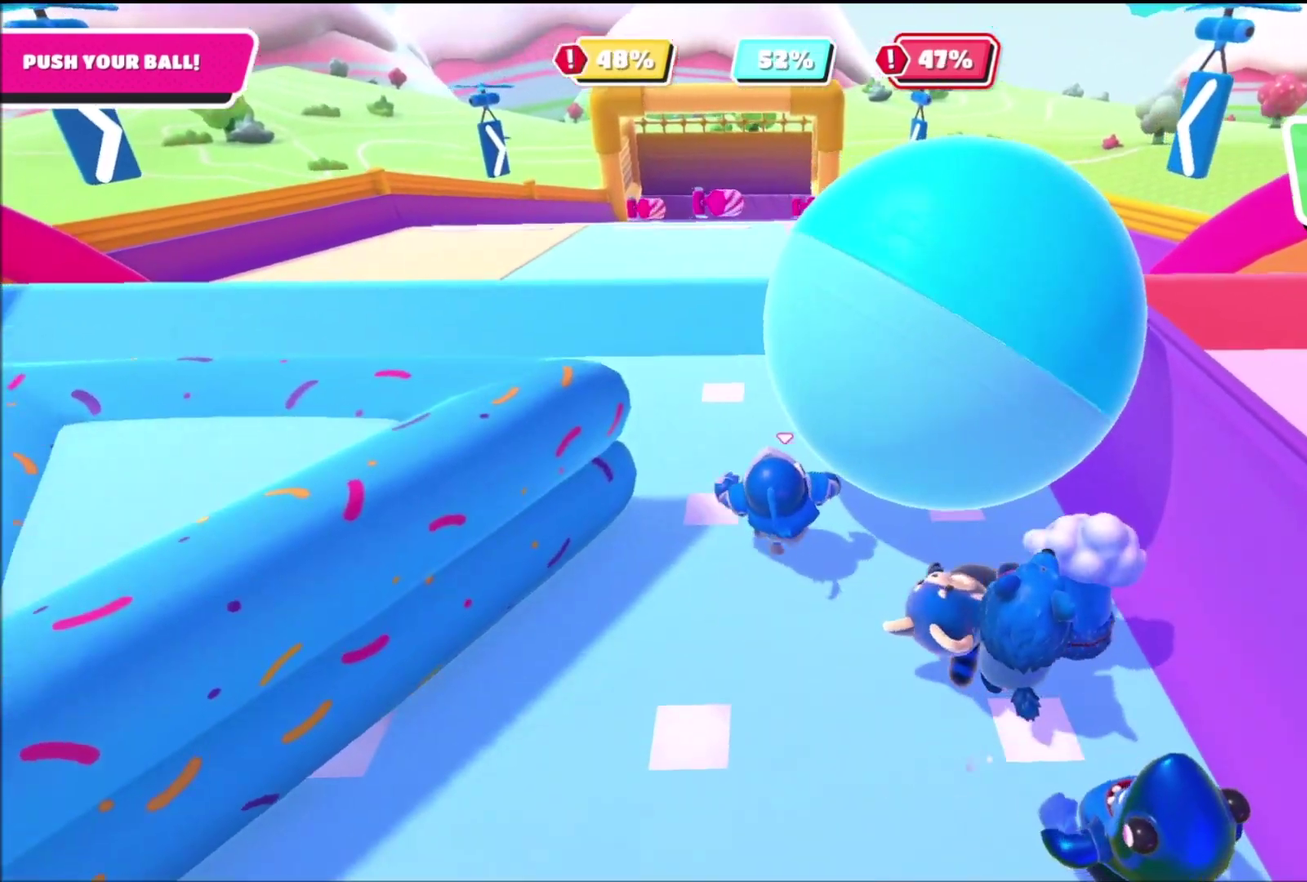
{"buttons": [], "left_stick": "up", "right_stick": "center", "events": [[34, "left_stick", "up-right"], [401, "left_stick", "up"]]}
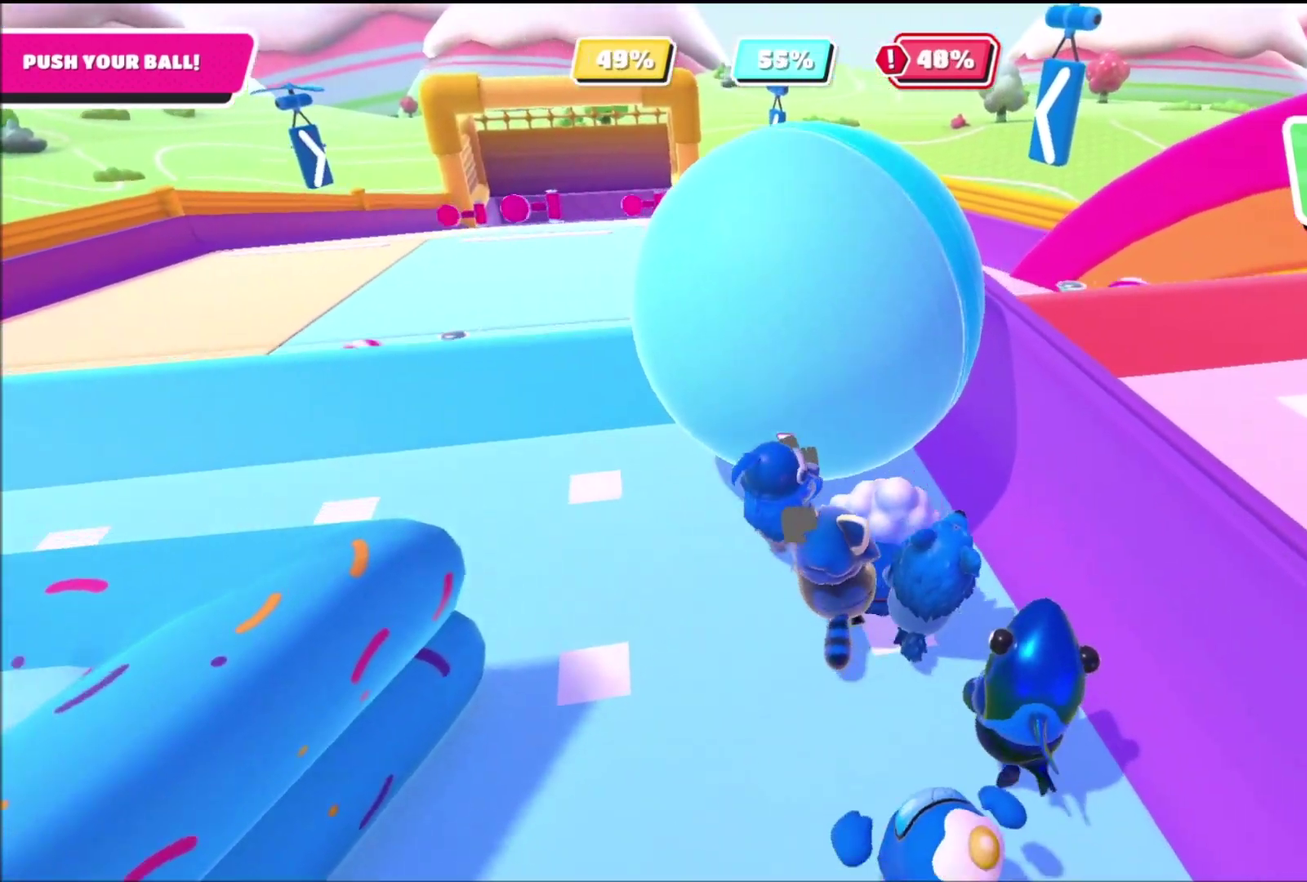
{"buttons": [], "left_stick": "up-left", "right_stick": "center", "events": [[434, "left_stick", "up-left"]]}
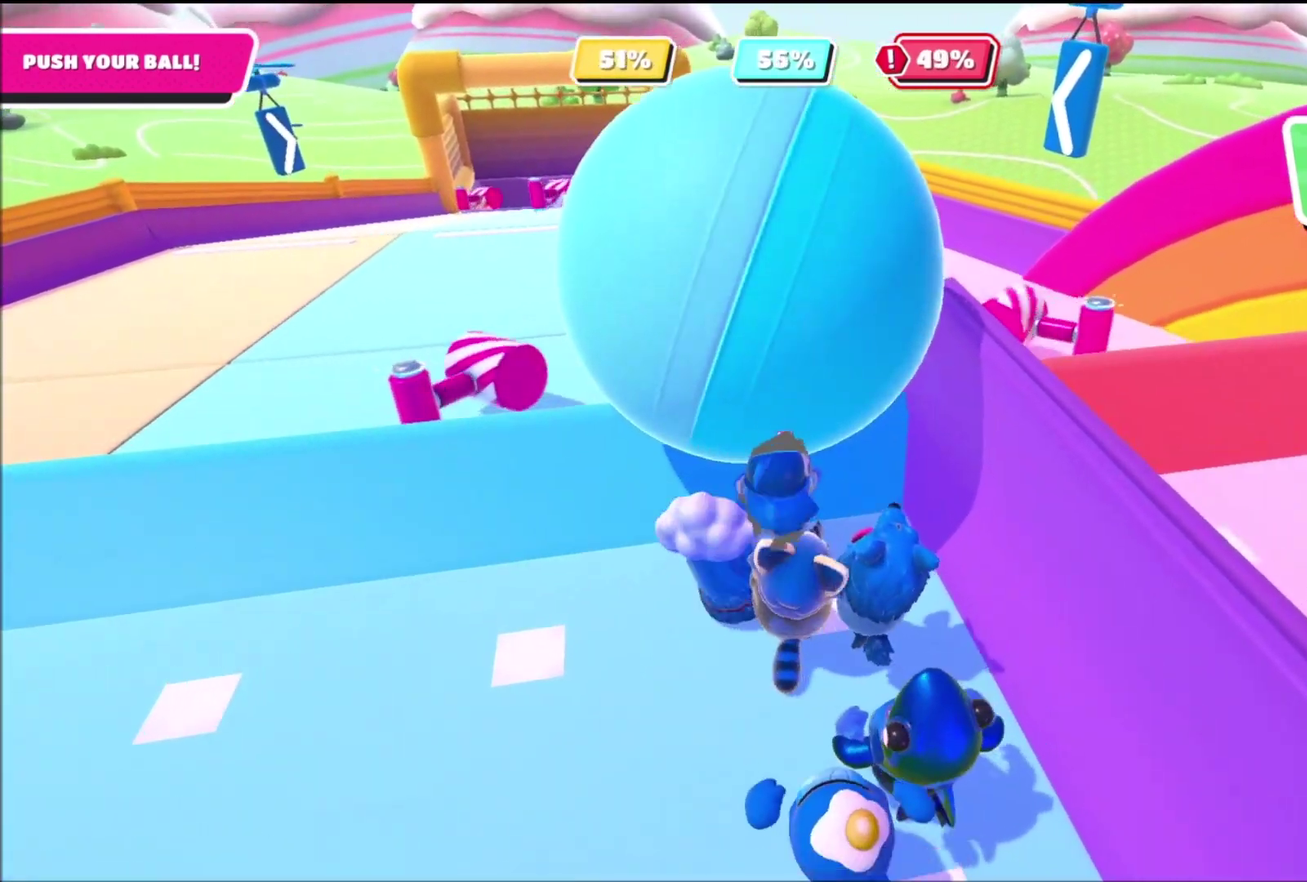
{"buttons": [], "left_stick": "up", "right_stick": "center", "events": [[34, "left_stick", "up"]]}
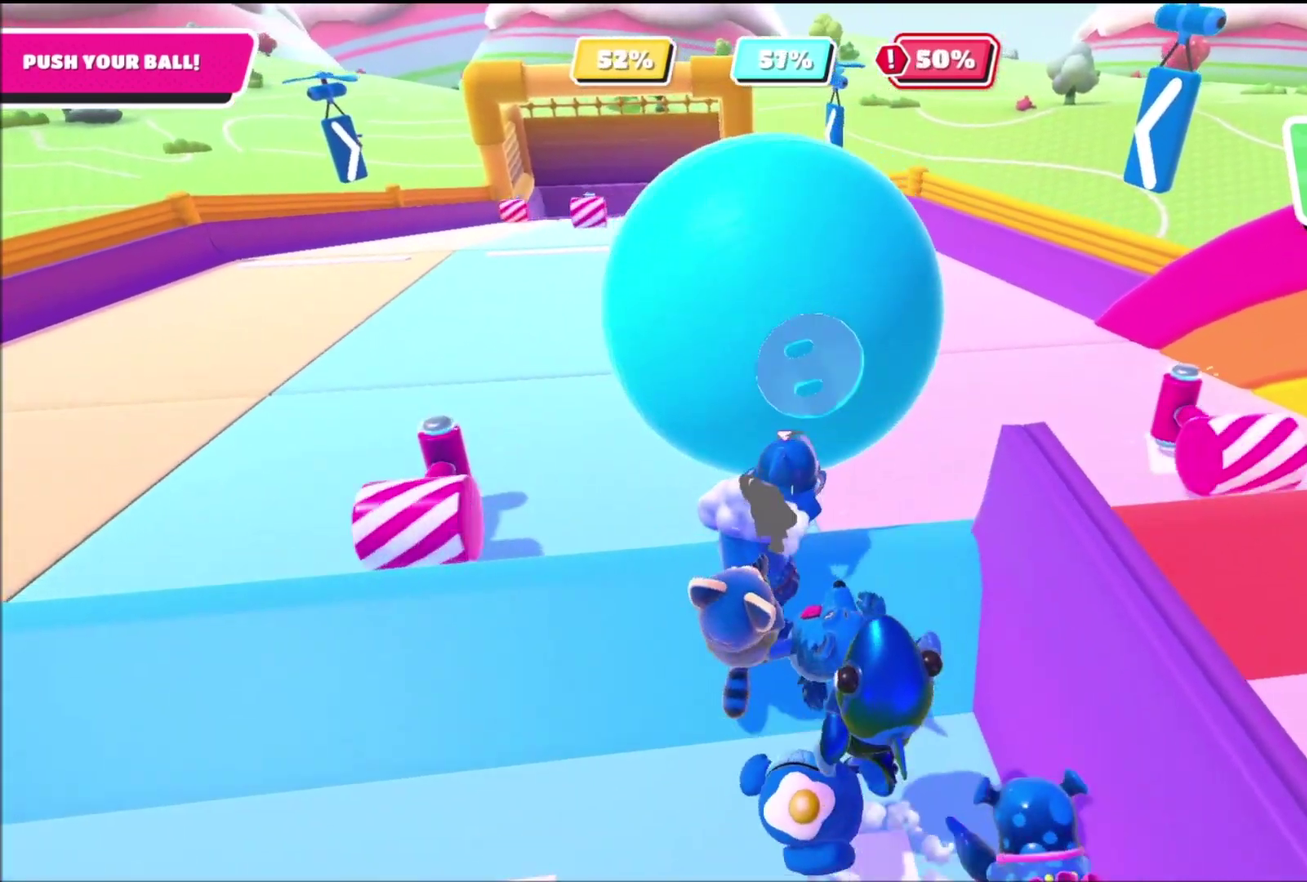
{"buttons": [], "left_stick": "up", "right_stick": "center", "events": [[300, "left_stick", "up-right"], [434, "left_stick", "up"]]}